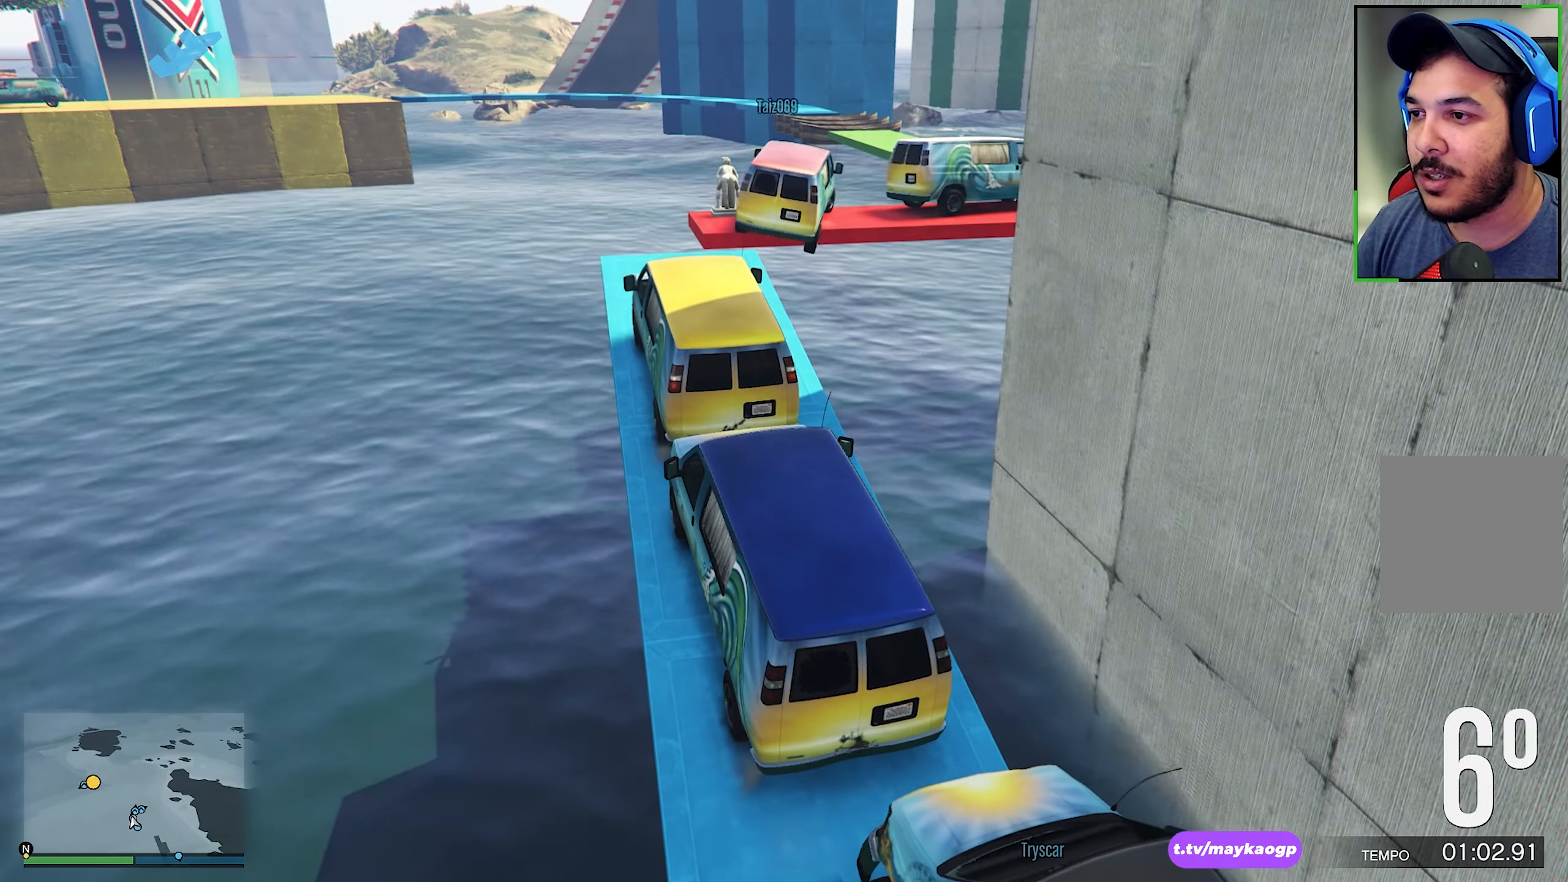
Gameplay with a controller (Xbox layout); each line is a JSON object with the inputs held at the frame after it. "events" lists button and stick changes between this image and that frame as [ms after this image, input, new state], when the widget could be followed in between. Not read: HOME R3.
{"buttons": [], "left_stick": "center", "right_stick": "center", "events": [[134, "R2", "up"], [184, "R2", "down"], [400, "R2", "up"]]}
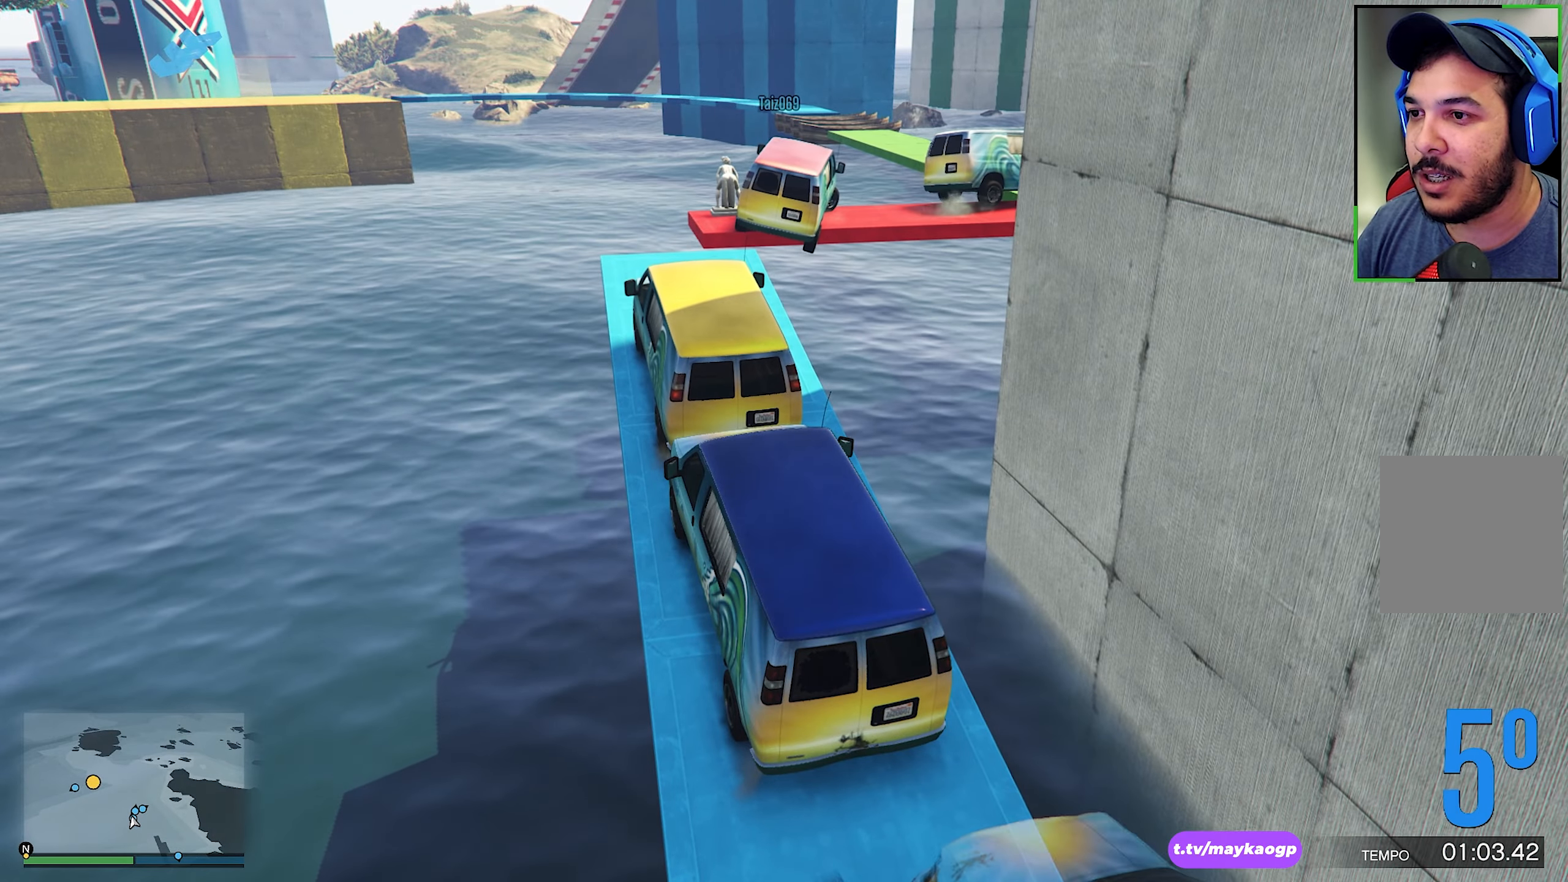
{"buttons": [], "left_stick": "center", "right_stick": "center", "events": []}
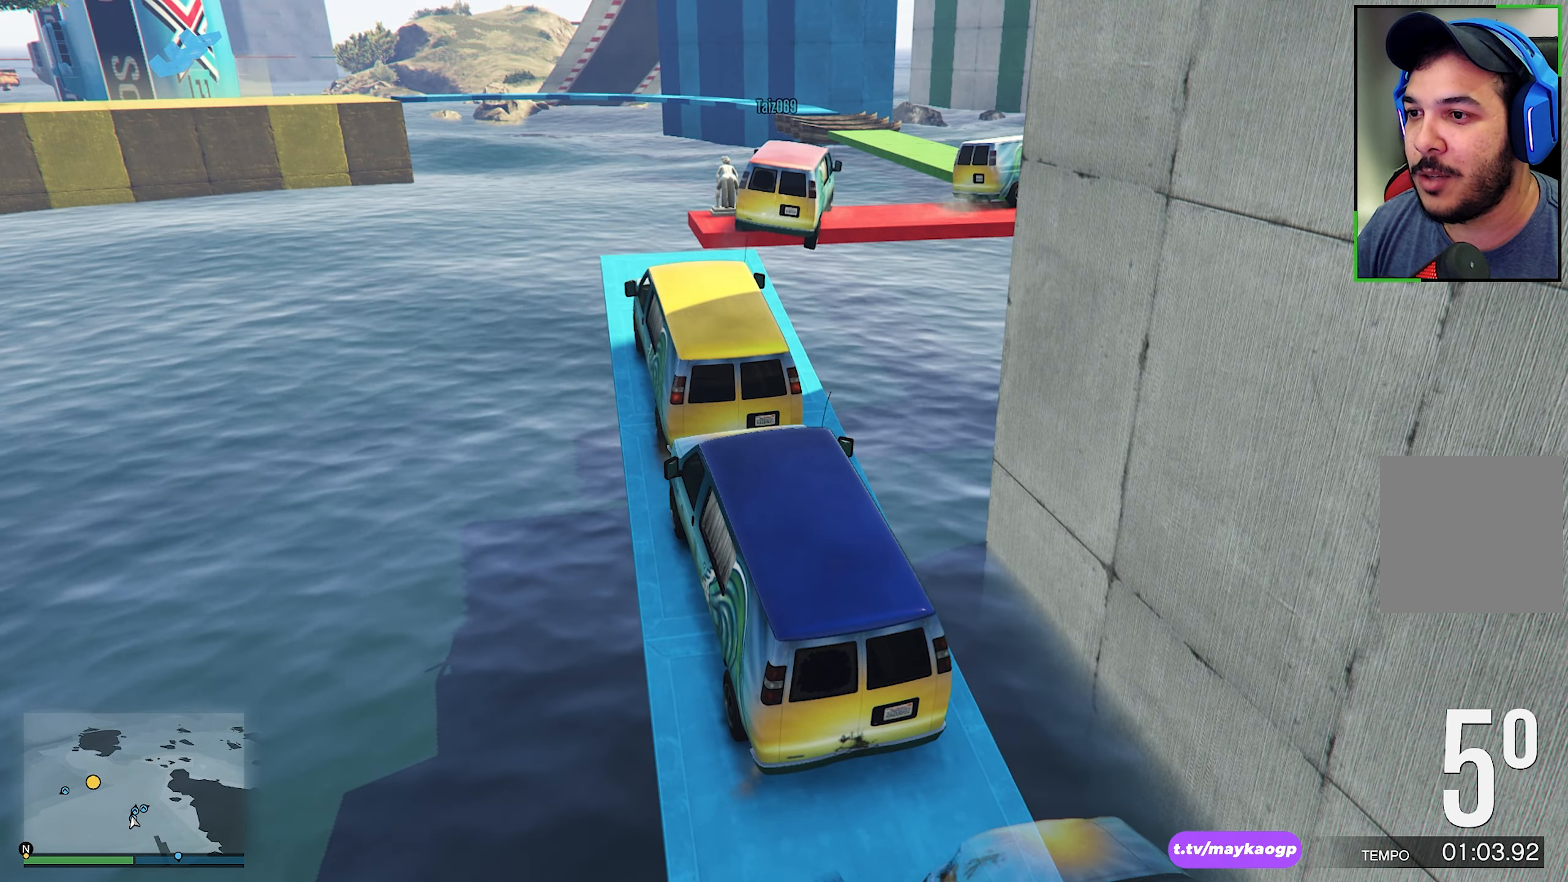
{"buttons": [], "left_stick": "center", "right_stick": "center", "events": []}
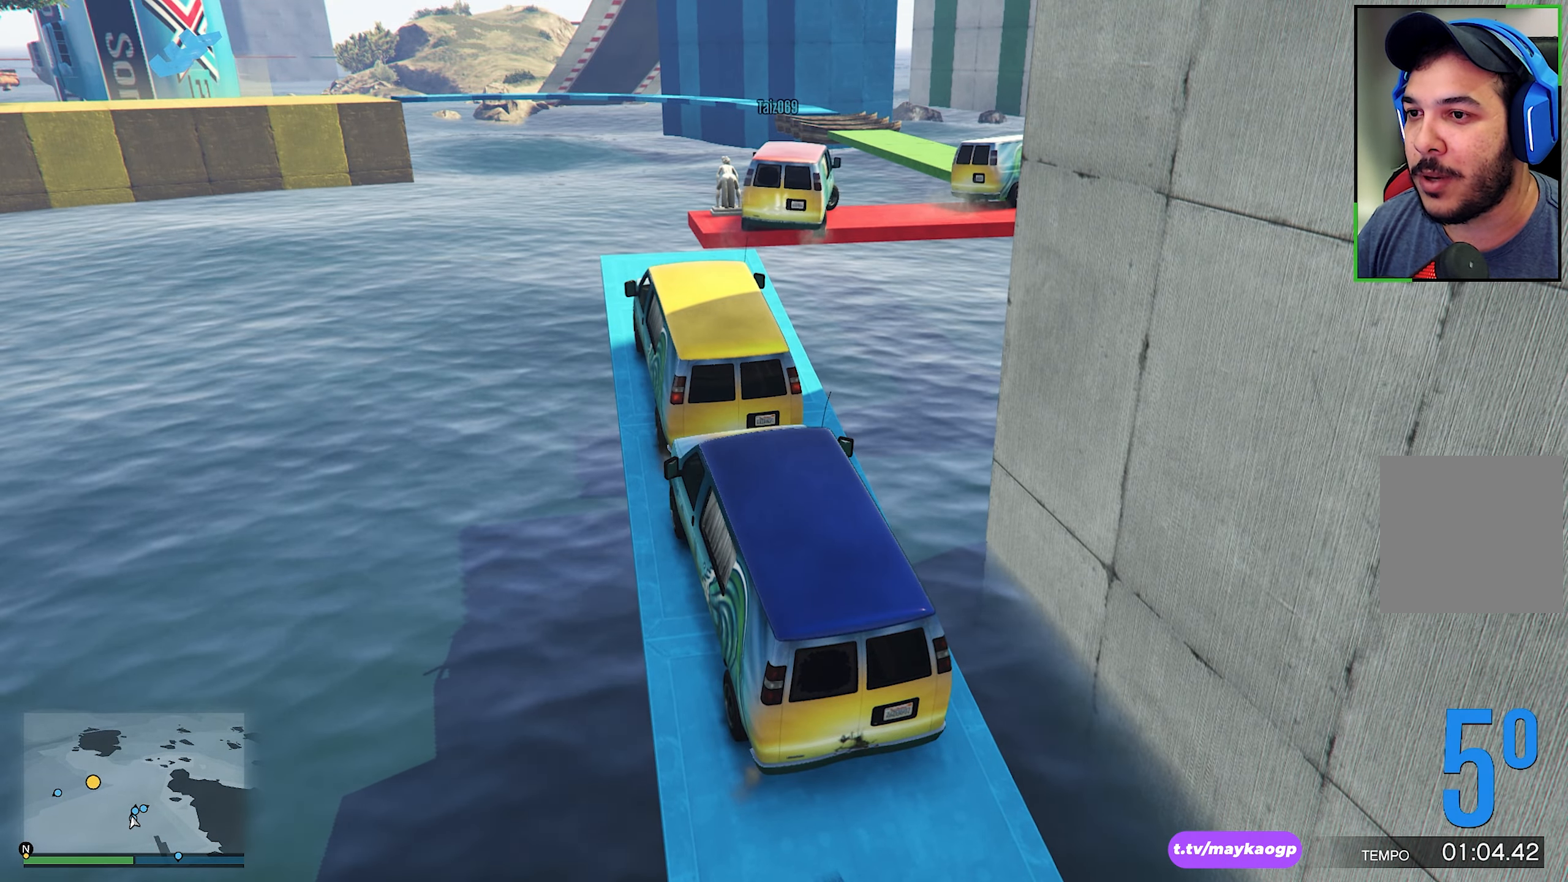
{"buttons": [], "left_stick": "center", "right_stick": "center", "events": []}